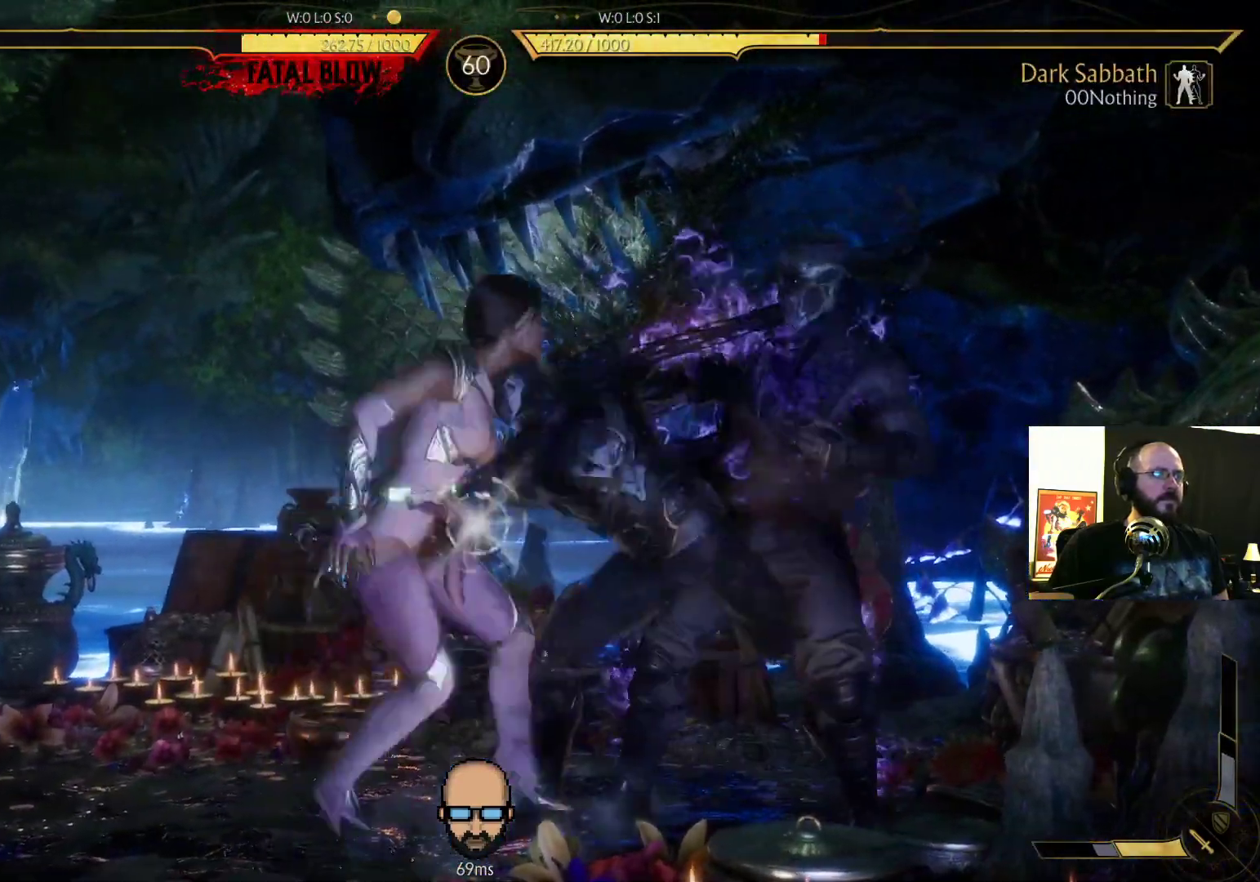
Gameplay with a controller (PlayStation layout); each line is a JSON object with the inputs held at the frame after it. "events" lists button and stick changes between this image and that frame as [ms after this image, input, new state], when the widget could be followed in between. Not read: L3 R3 left_stick right_stick.
{"buttons": [], "events": [[67, "CROSS", "up"], [67, "SQUARE", "up"], [167, "CROSS", "down"], [167, "SQUARE", "down"], [200, "CROSS", "up"], [200, "SQUARE", "up"], [400, "DPAD_RIGHT", "up"]]}
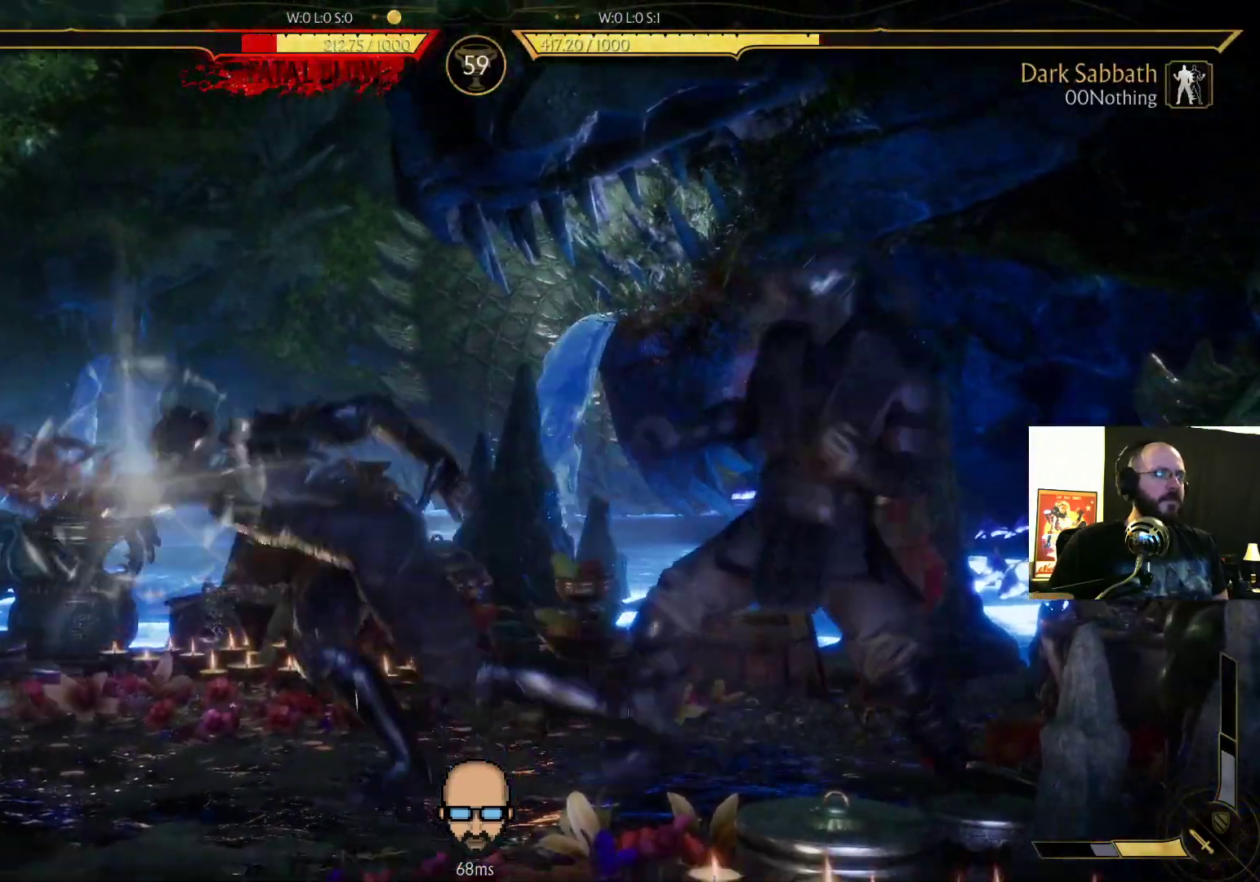
{"buttons": [], "events": [[67, "DPAD_DOWN", "down"], [167, "DPAD_DOWN", "up"], [267, "DPAD_UP", "down"], [333, "DPAD_UP", "up"], [433, "DPAD_DOWN", "down"], [500, "DPAD_DOWN", "up"]]}
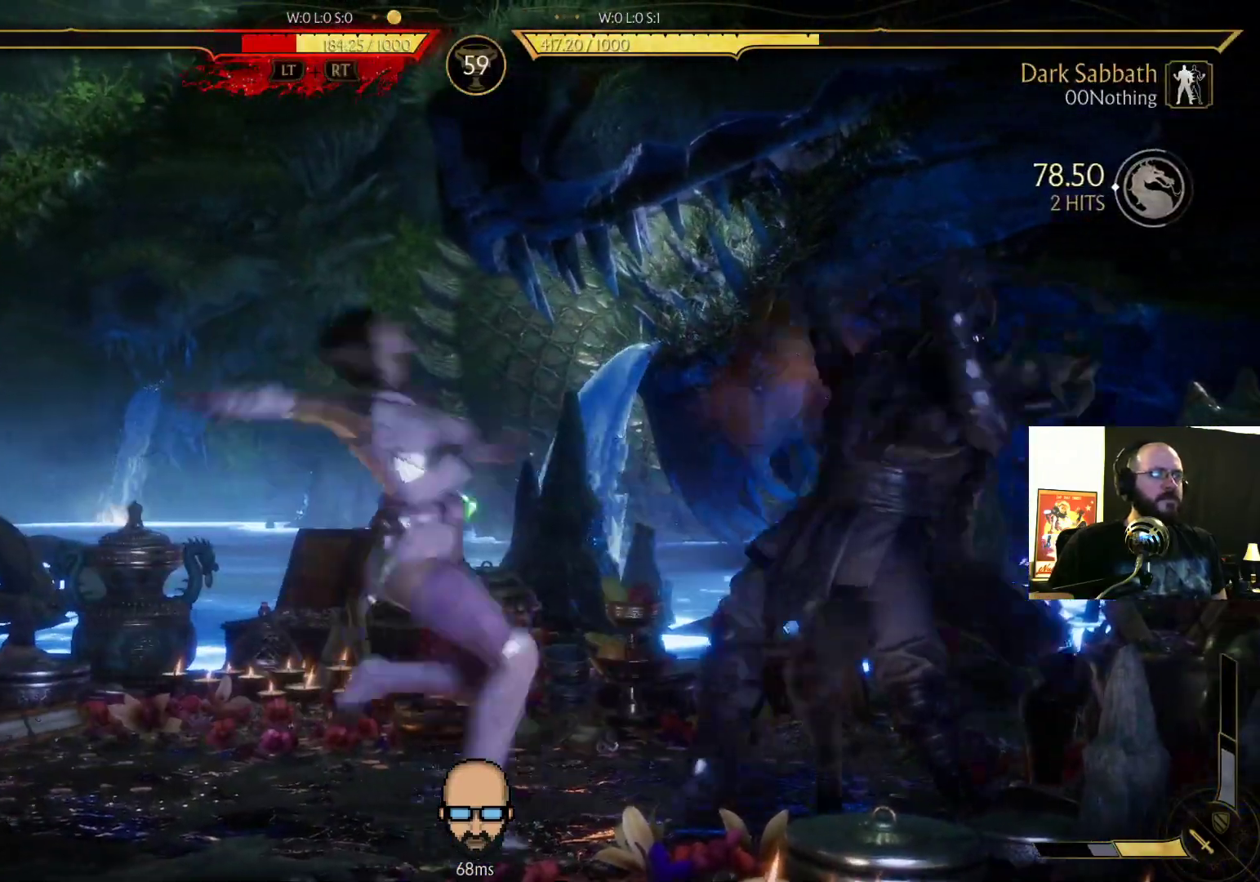
{"buttons": ["R1"], "events": [[100, "DPAD_UP", "down"], [200, "DPAD_UP", "up"], [300, "R1", "down"], [400, "R1", "up"], [500, "R1", "down"]]}
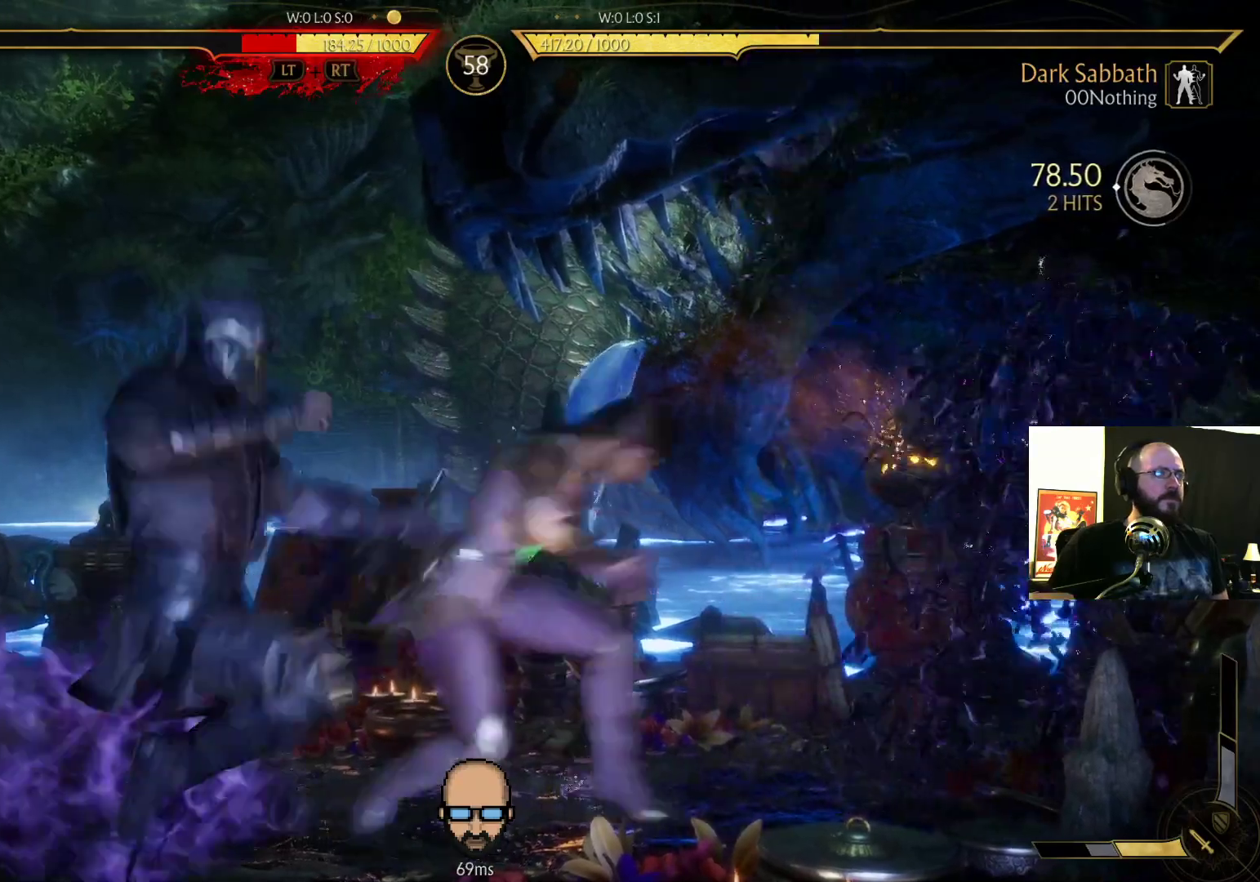
{"buttons": [], "events": [[67, "R1", "up"], [133, "R1", "down"], [233, "R1", "up"], [300, "R1", "down"], [367, "R1", "up"], [433, "R1", "down"], [500, "R1", "up"]]}
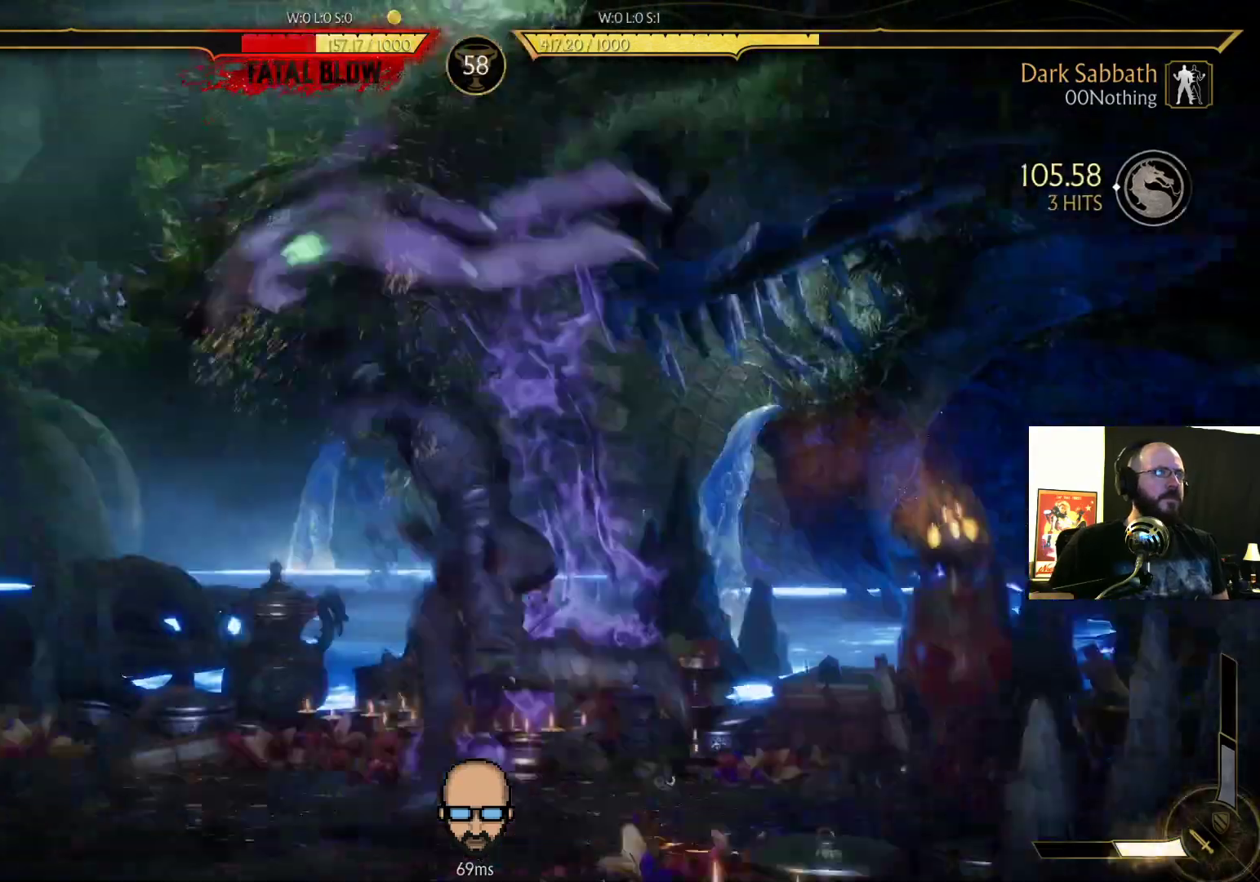
{"buttons": ["DPAD_LEFT"], "events": [[67, "DPAD_LEFT", "down"]]}
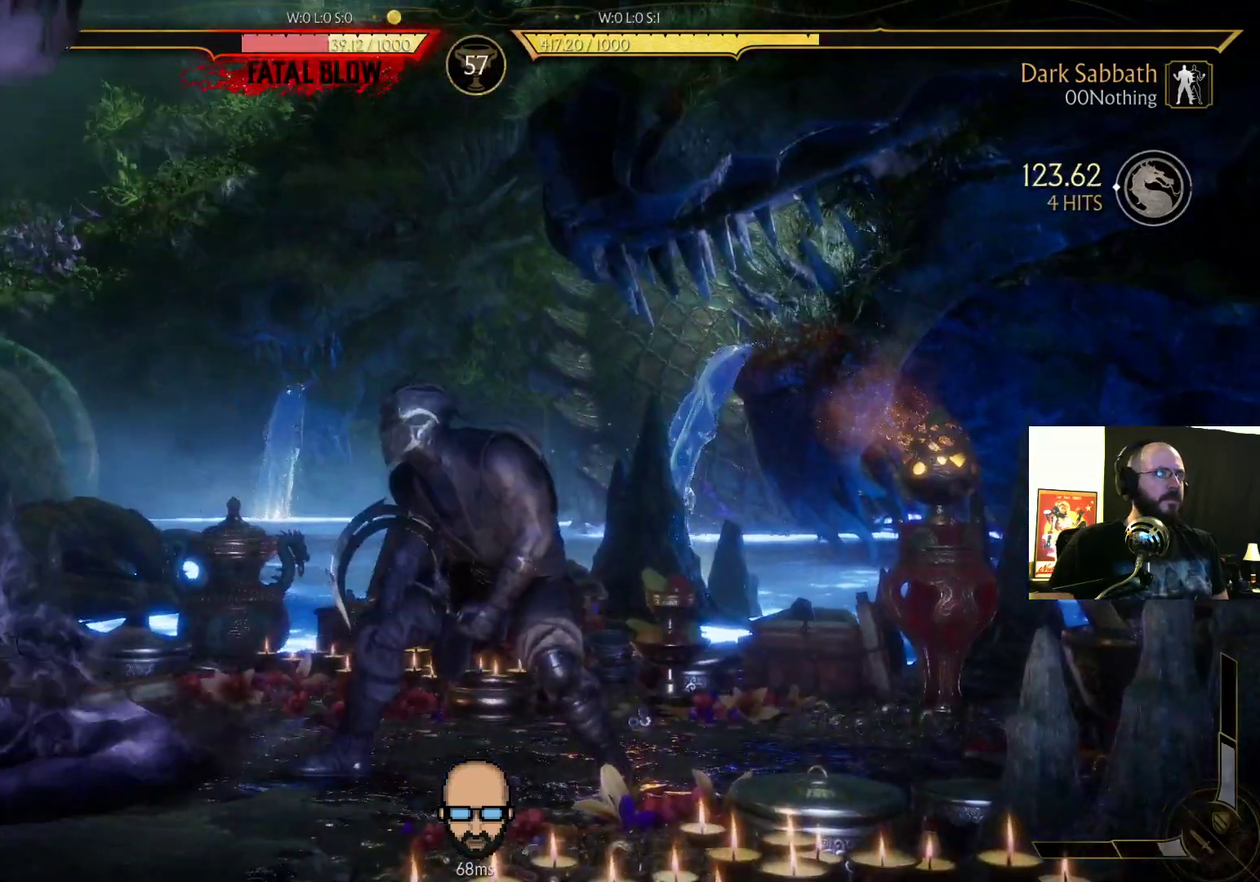
{"buttons": ["L2", "DPAD_LEFT"], "events": [[400, "L2", "down"]]}
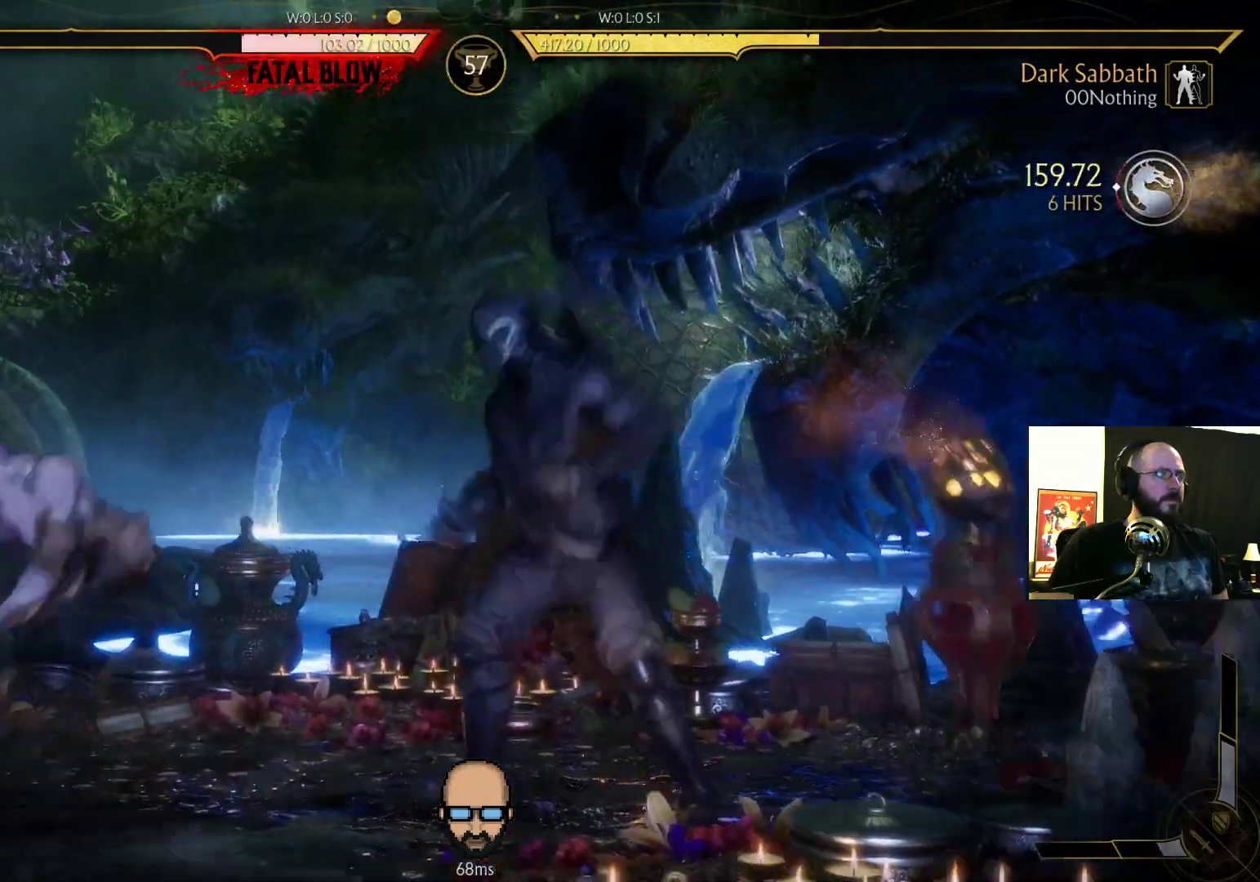
{"buttons": ["CROSS", "SQUARE", "DPAD_RIGHT"], "events": [[33, "L2", "up"], [100, "DPAD_LEFT", "up"], [200, "DPAD_RIGHT", "down"], [267, "SQUARE", "down"], [367, "SQUARE", "up"], [500, "CROSS", "down"], [500, "SQUARE", "down"]]}
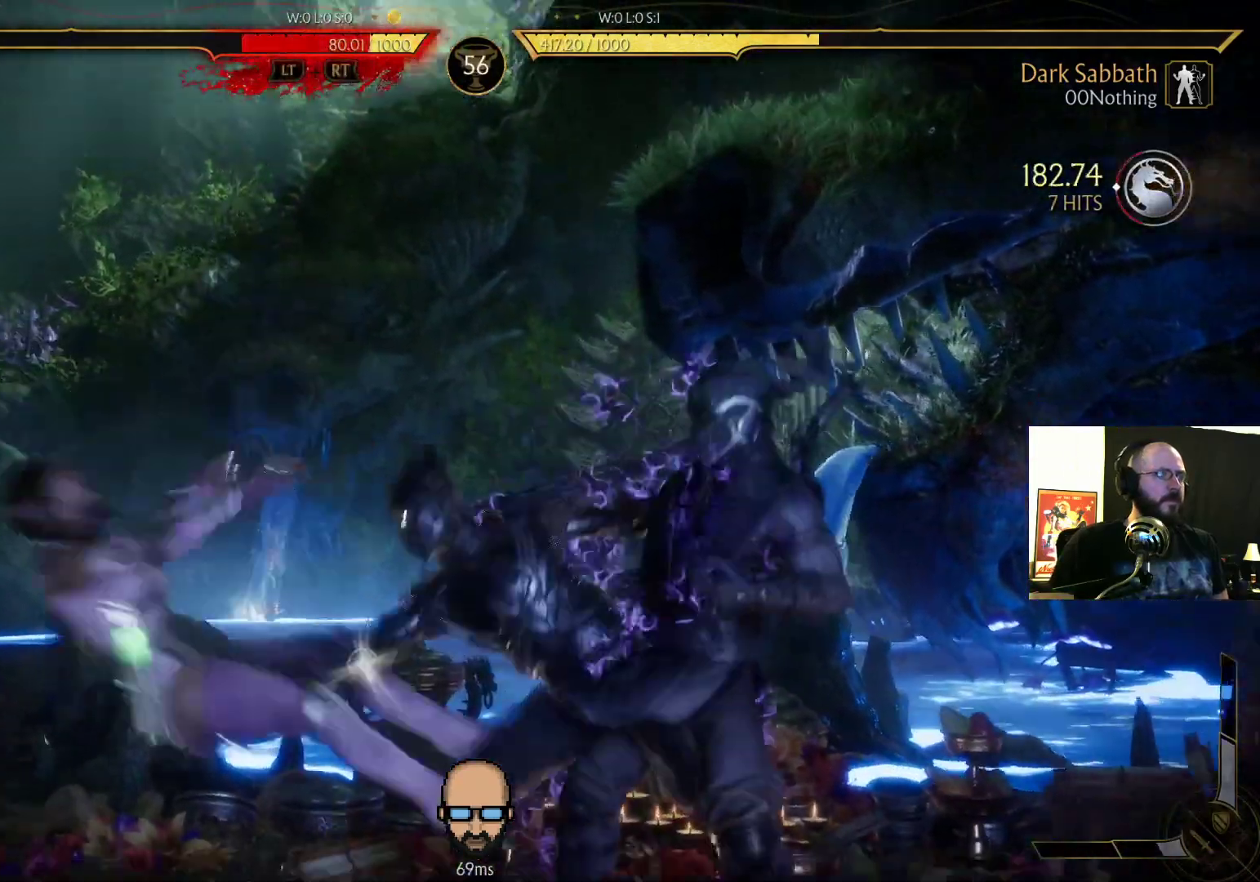
{"buttons": ["DPAD_UP"], "events": [[100, "DPAD_RIGHT", "up"], [167, "CROSS", "up"], [167, "SQUARE", "up"], [233, "DPAD_DOWN", "down"], [367, "DPAD_DOWN", "up"], [367, "L2", "down"], [433, "DPAD_UP", "down"], [433, "L2", "up"]]}
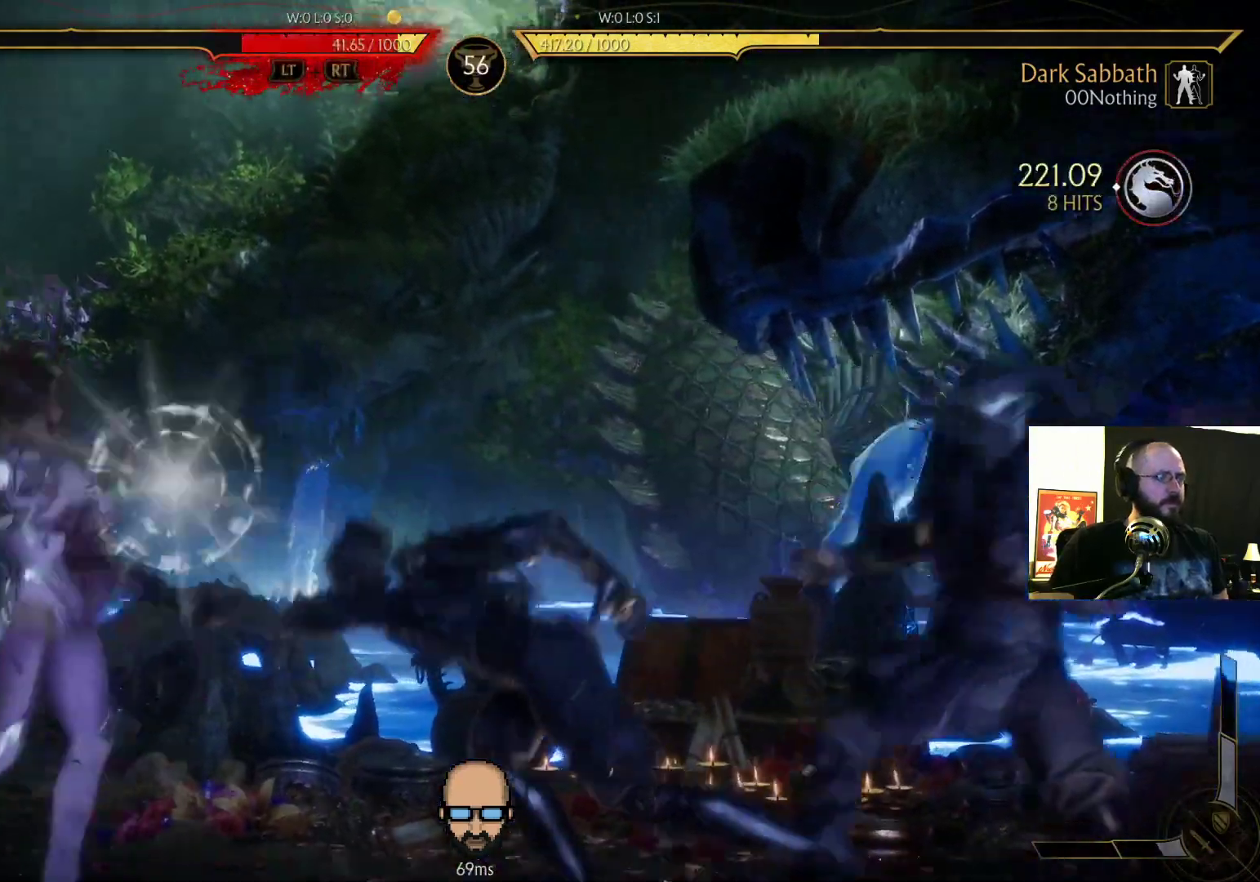
{"buttons": ["DPAD_DOWN"], "events": [[33, "DPAD_UP", "up"], [33, "L2", "down"], [133, "DPAD_DOWN", "down"], [133, "L2", "up"], [233, "DPAD_DOWN", "up"], [300, "DPAD_UP", "down"], [400, "DPAD_UP", "up"], [500, "DPAD_DOWN", "down"]]}
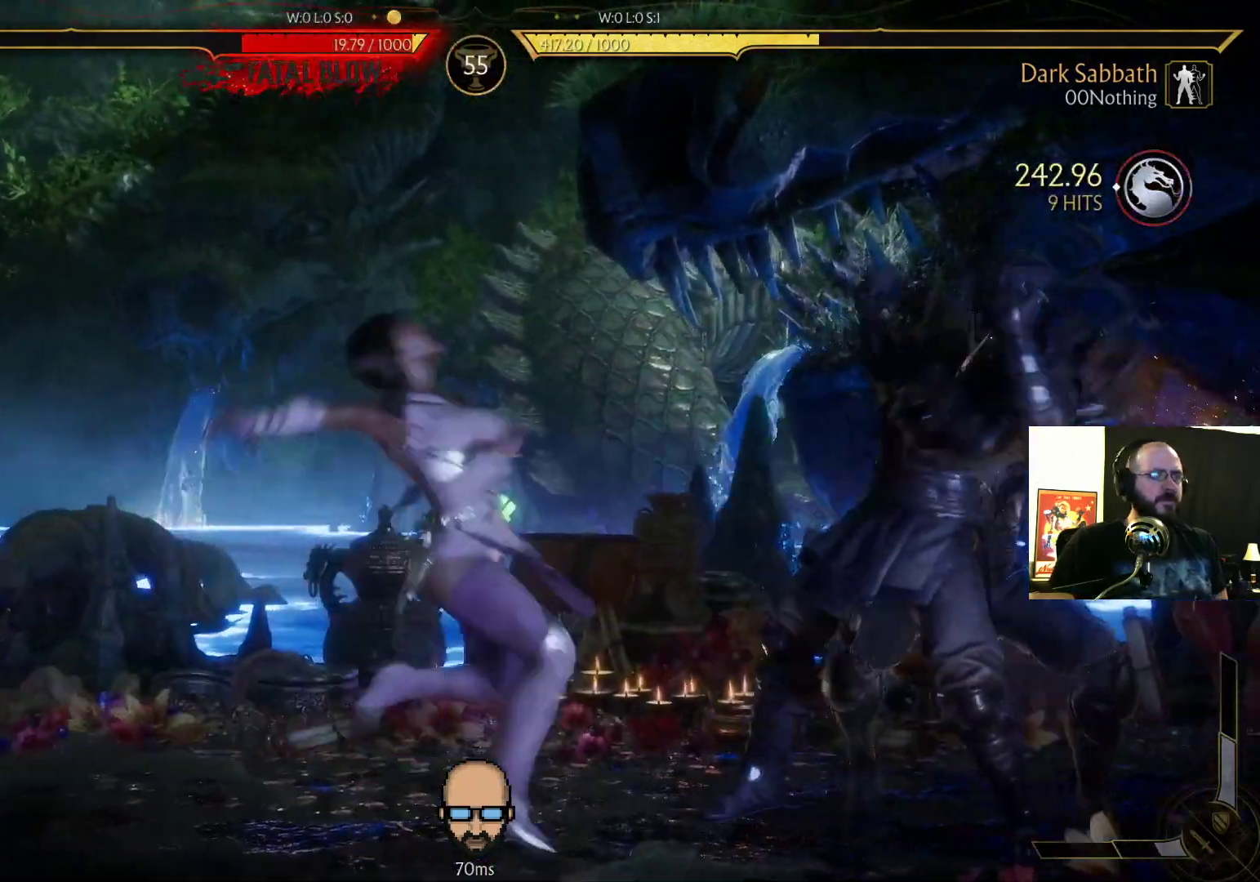
{"buttons": ["R2"], "events": [[100, "DPAD_DOWN", "up"], [167, "DPAD_UP", "down"], [267, "DPAD_UP", "up"], [367, "R2", "down"]]}
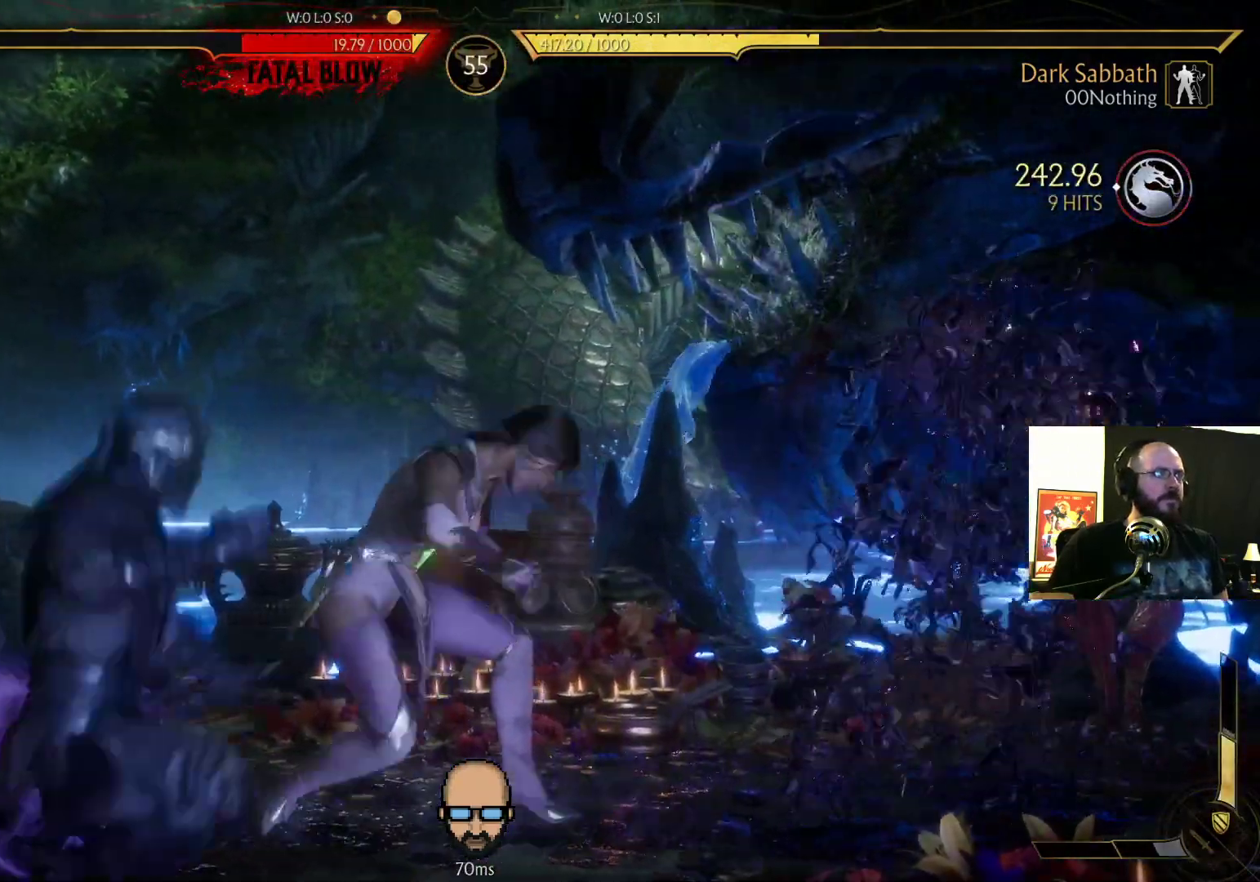
{"buttons": ["R2"], "events": [[33, "DPAD_DOWN", "down"], [33, "DPAD_RIGHT", "down"], [333, "DPAD_DOWN", "up"], [367, "DPAD_RIGHT", "up"]]}
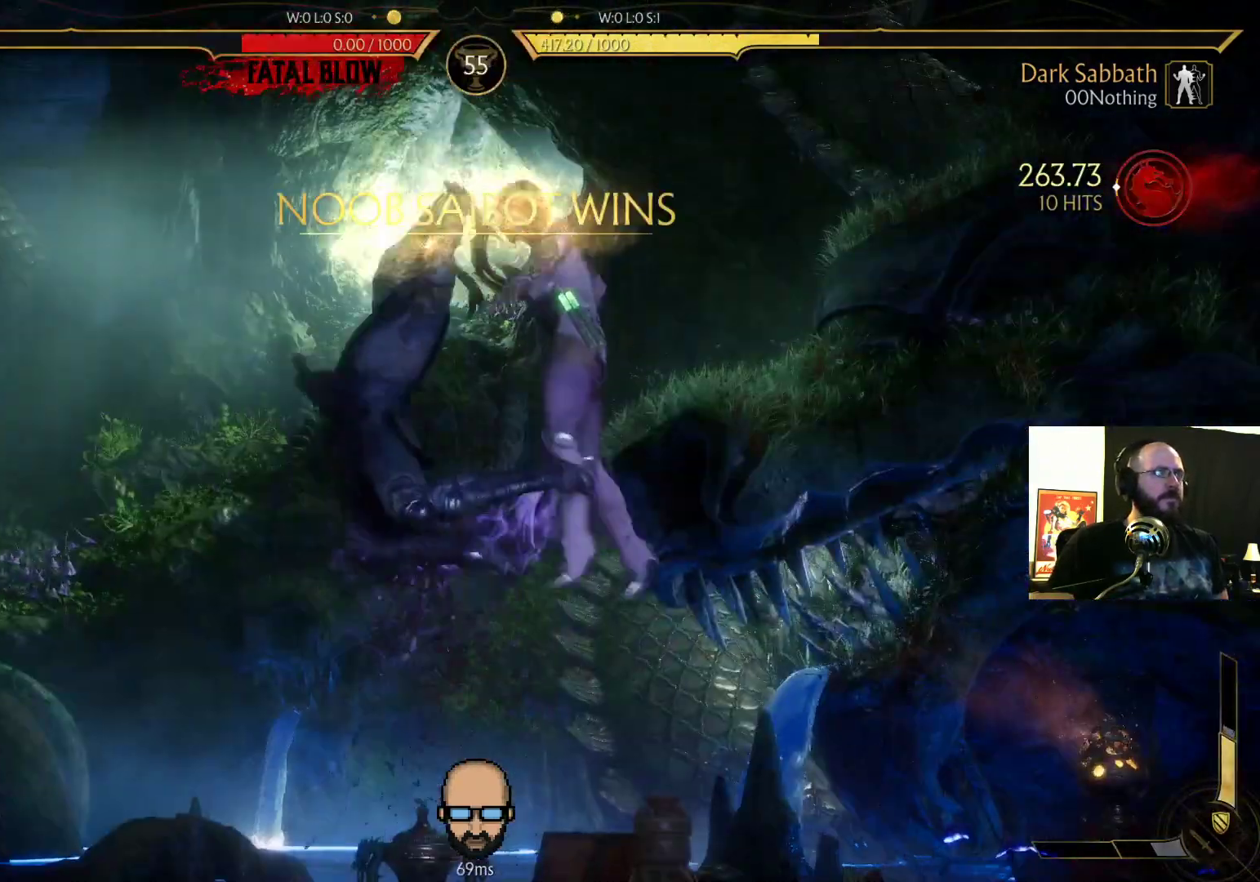
{"buttons": [], "events": [[267, "R2", "up"]]}
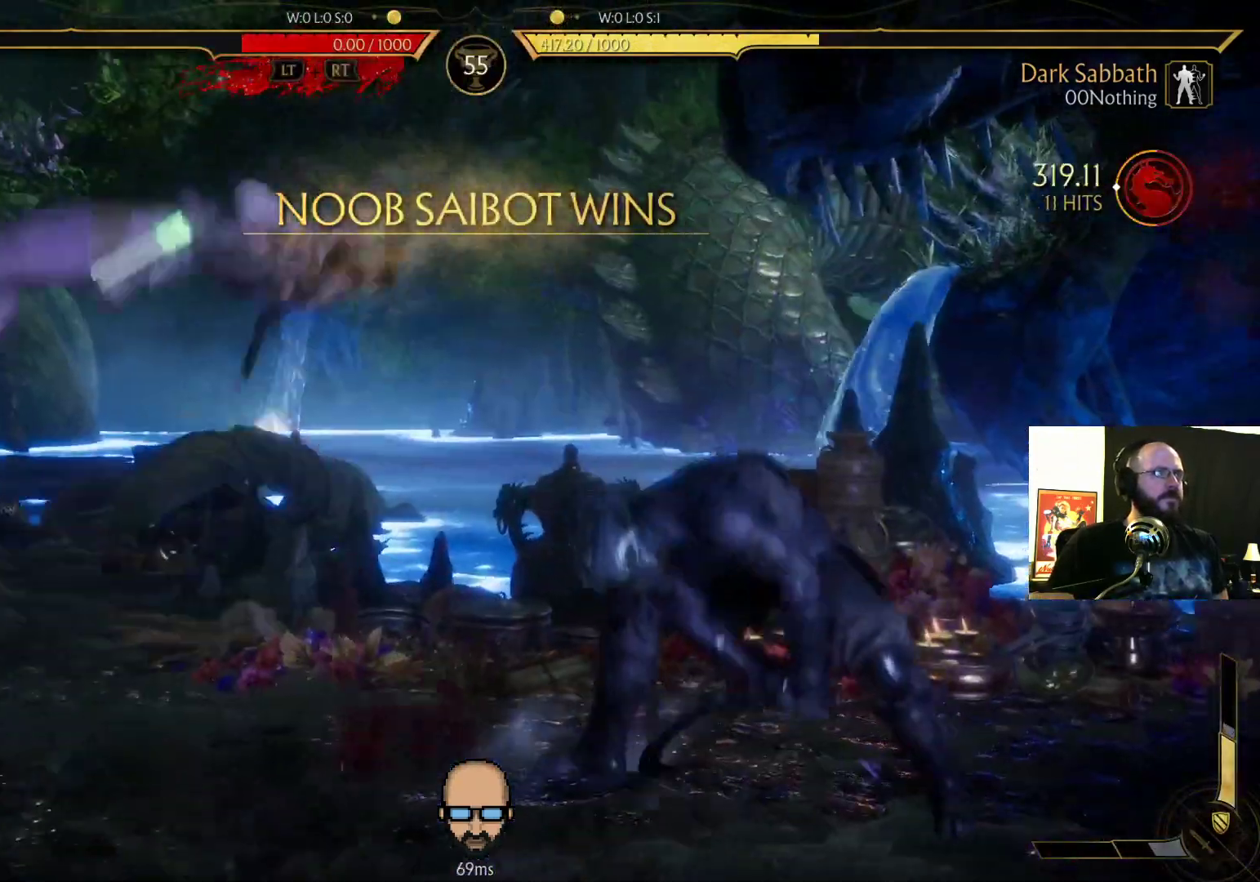
{"buttons": [], "events": [[200, "L2", "down"], [267, "L2", "up"]]}
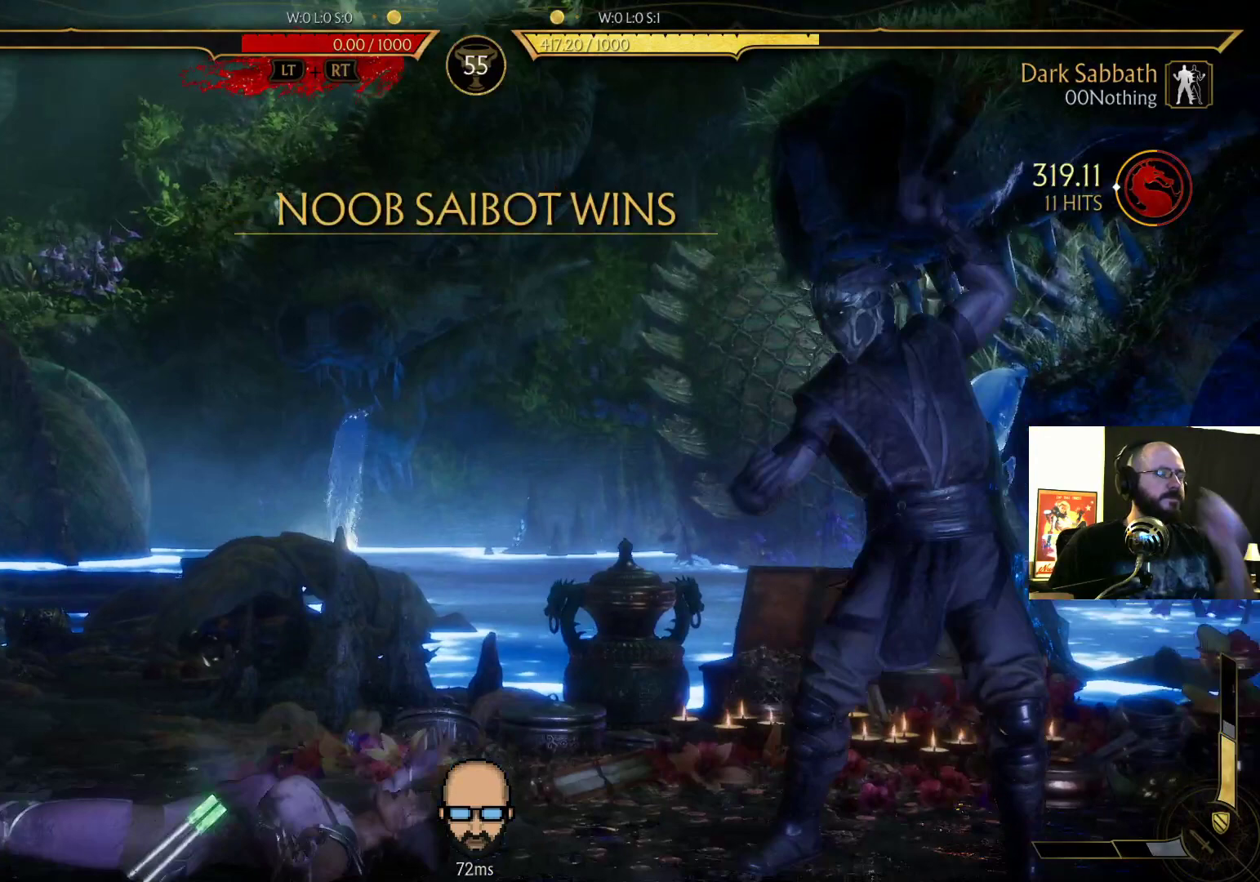
{"buttons": [], "events": []}
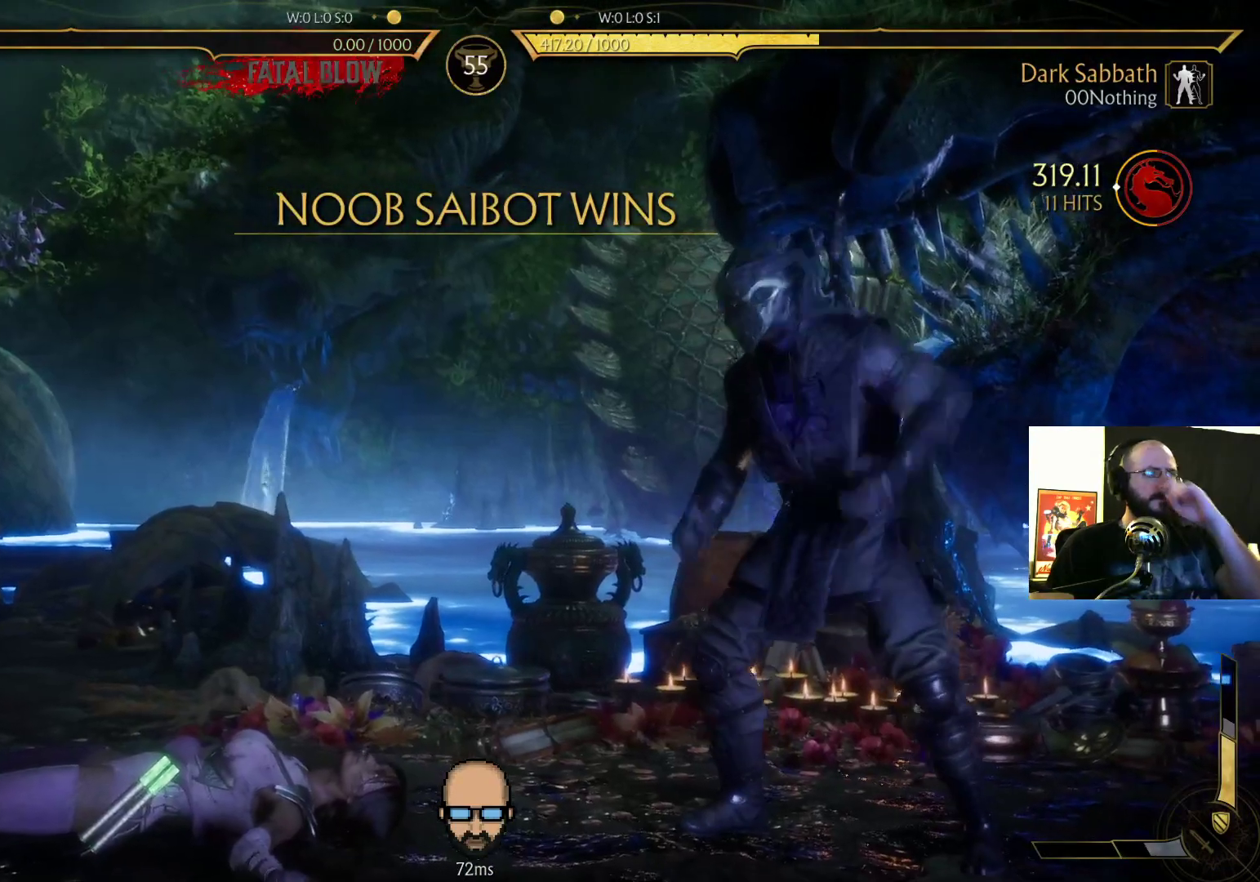
{"buttons": [], "events": []}
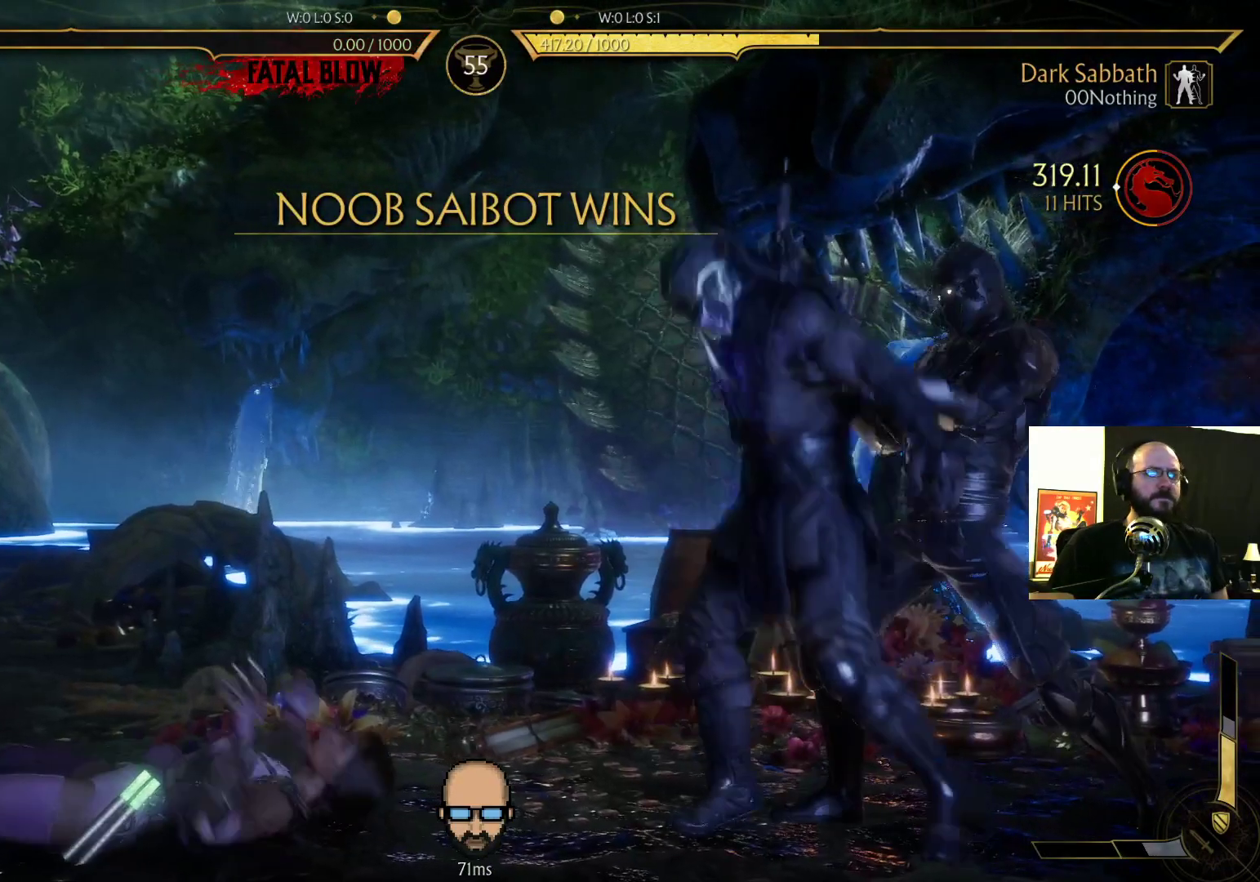
{"buttons": ["R2", "DPAD_RIGHT"], "events": [[267, "DPAD_RIGHT", "down"], [333, "DPAD_DOWN", "down"], [467, "DPAD_DOWN", "up"], [467, "R2", "down"]]}
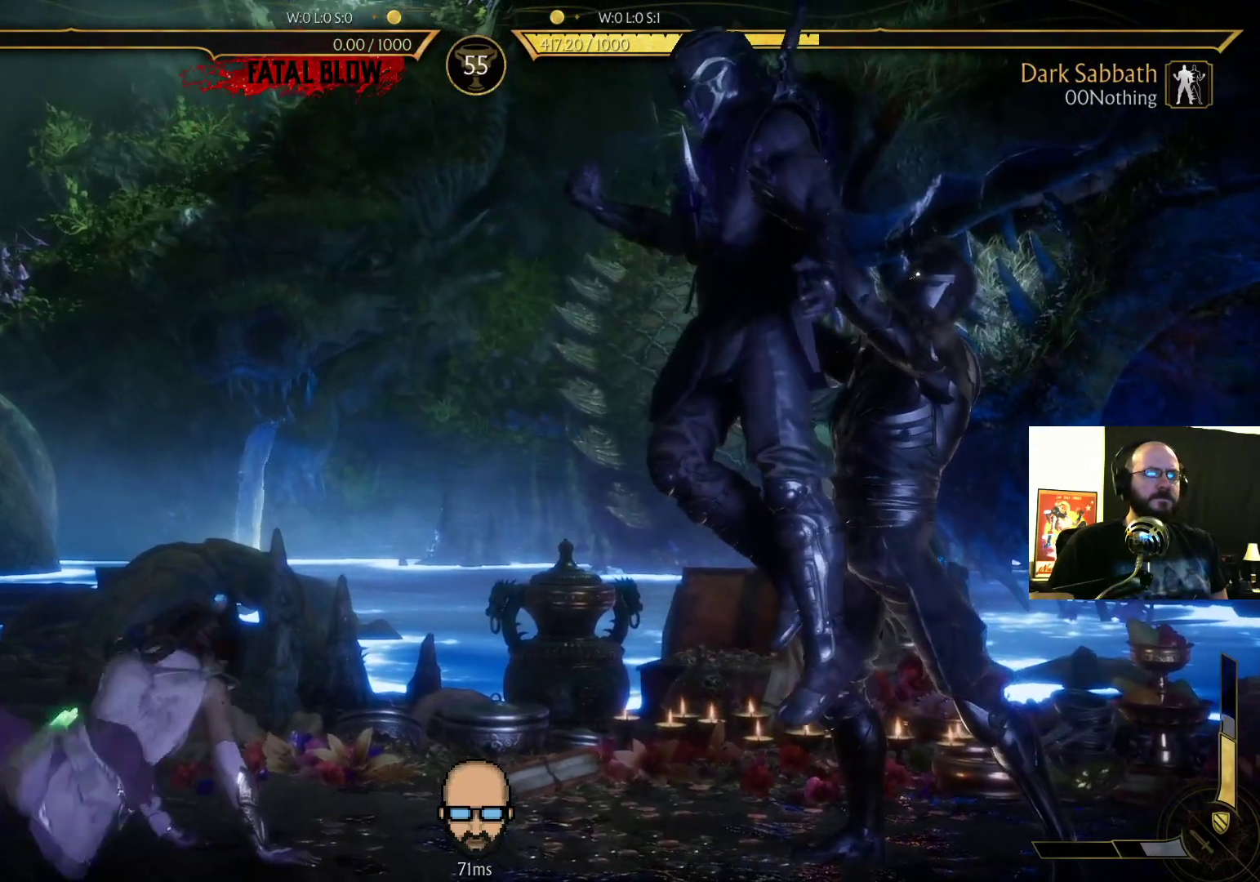
{"buttons": ["R2"], "events": [[233, "DPAD_RIGHT", "up"]]}
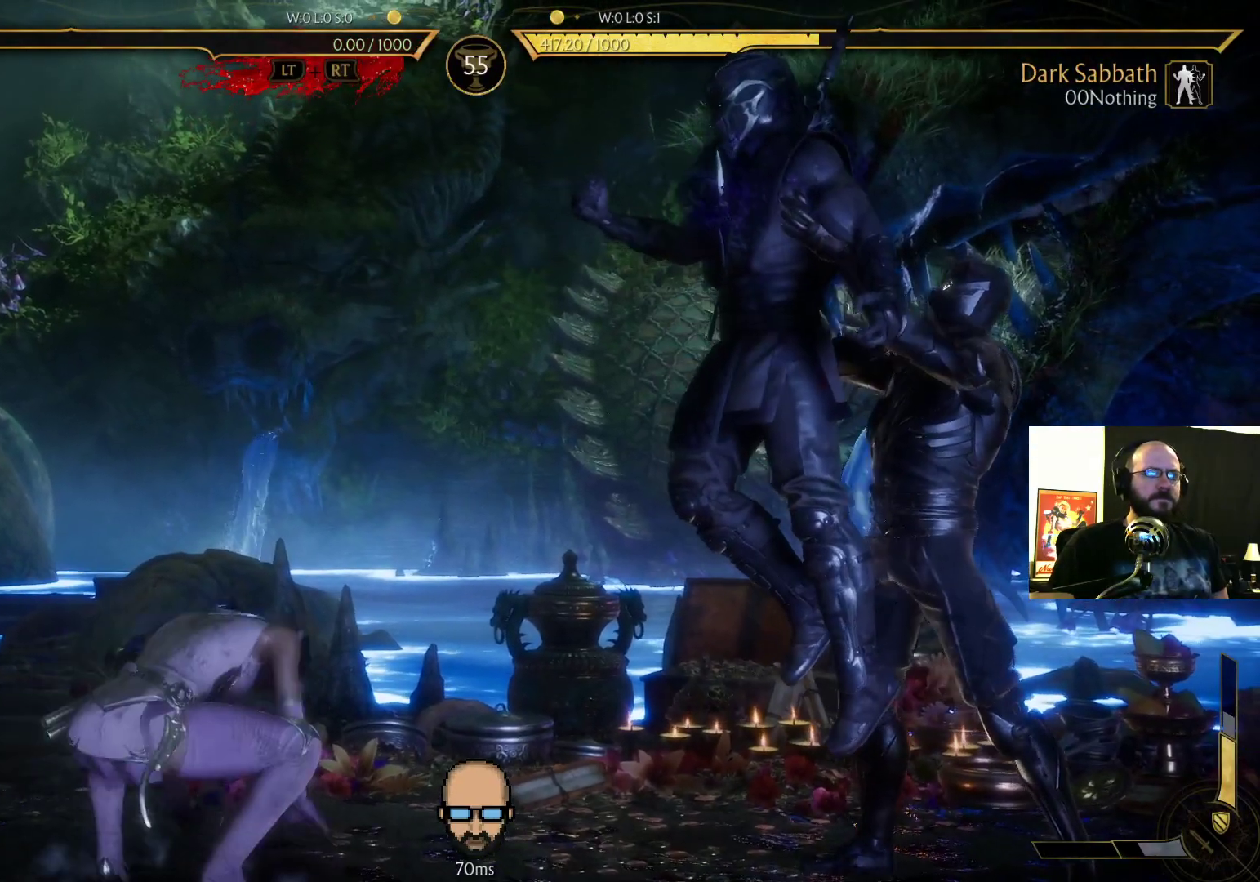
{"buttons": ["R2"], "events": [[267, "L2", "down"], [400, "L2", "up"]]}
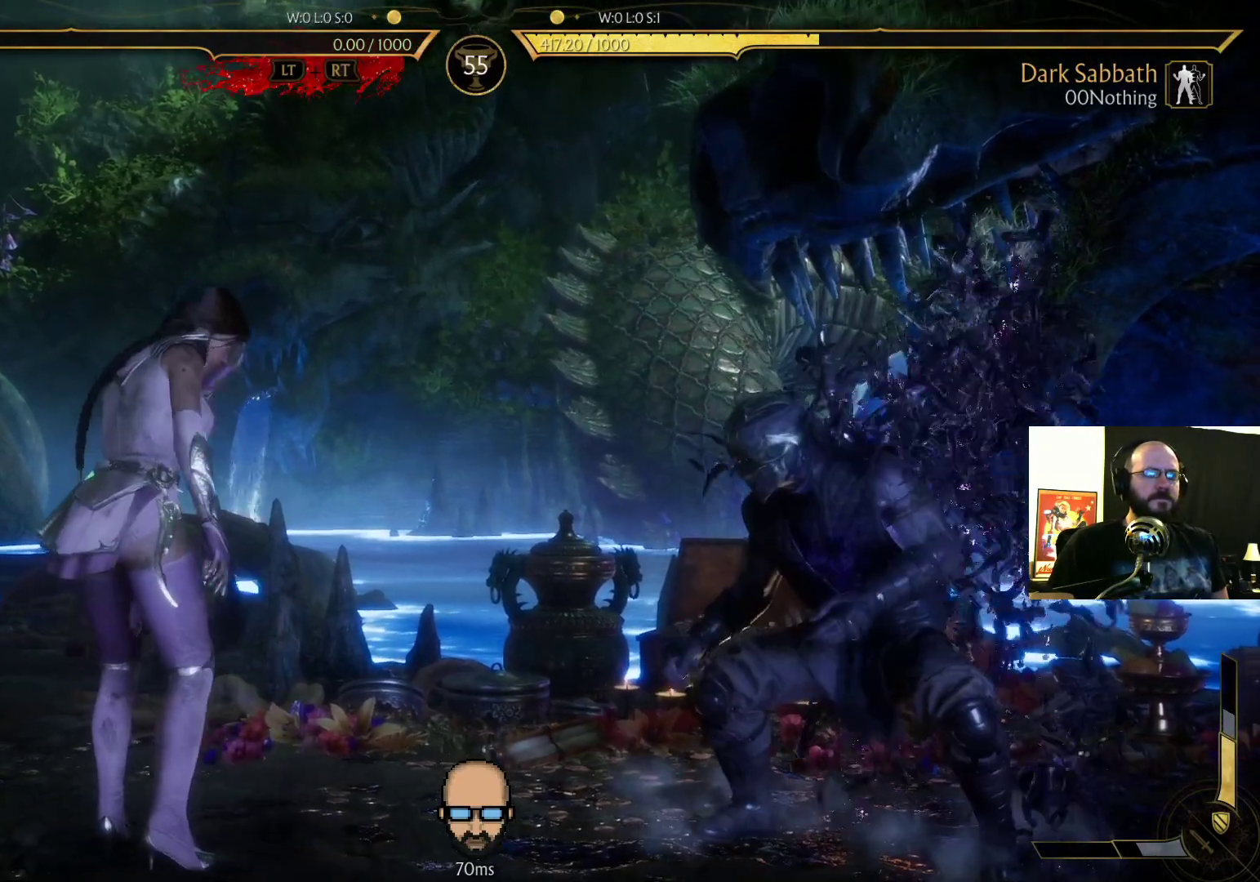
{"buttons": ["R2"], "events": []}
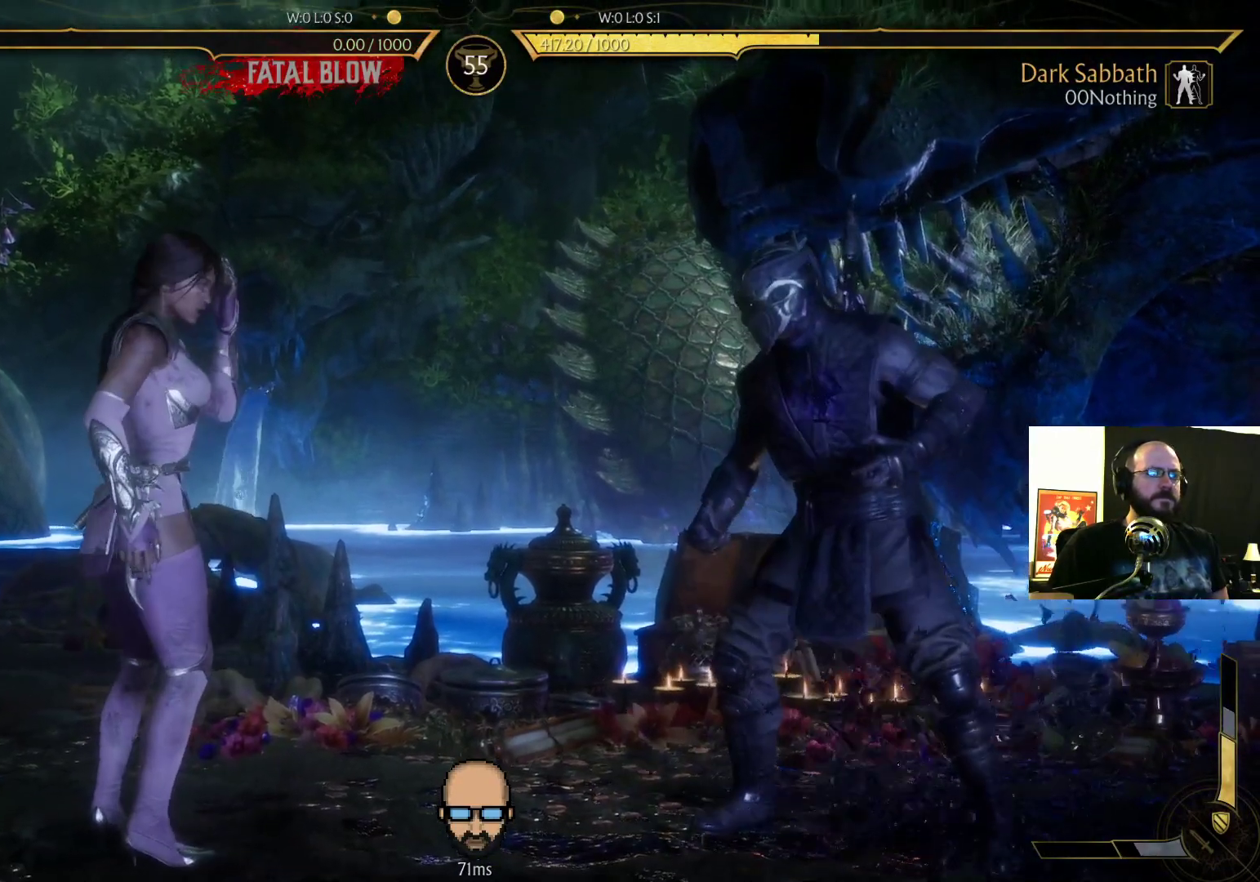
{"buttons": ["R2"], "events": []}
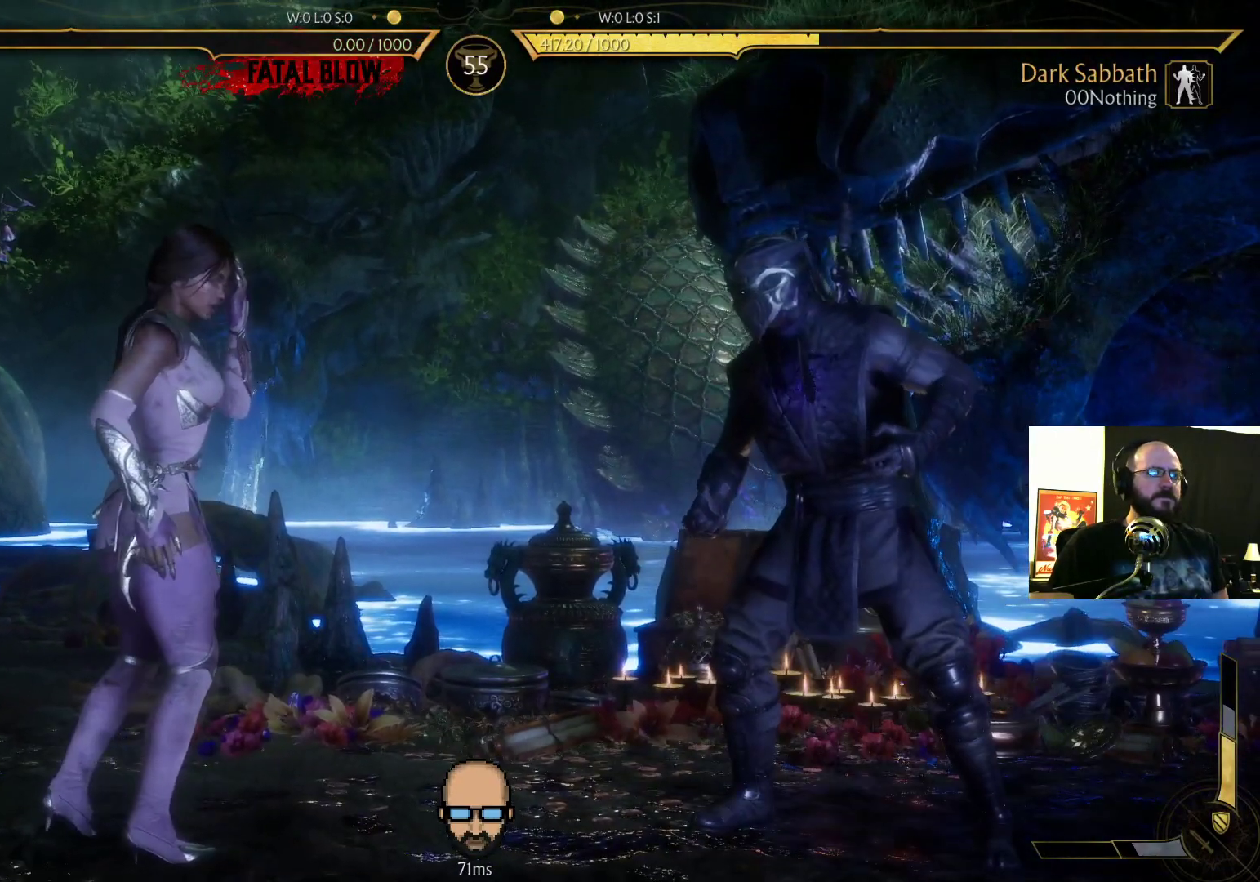
{"buttons": ["DPAD_RIGHT"], "events": [[100, "DPAD_RIGHT", "down"], [100, "R2", "up"], [233, "TRIANGLE", "down"], [333, "TRIANGLE", "up"], [400, "TRIANGLE", "down"], [467, "TRIANGLE", "up"]]}
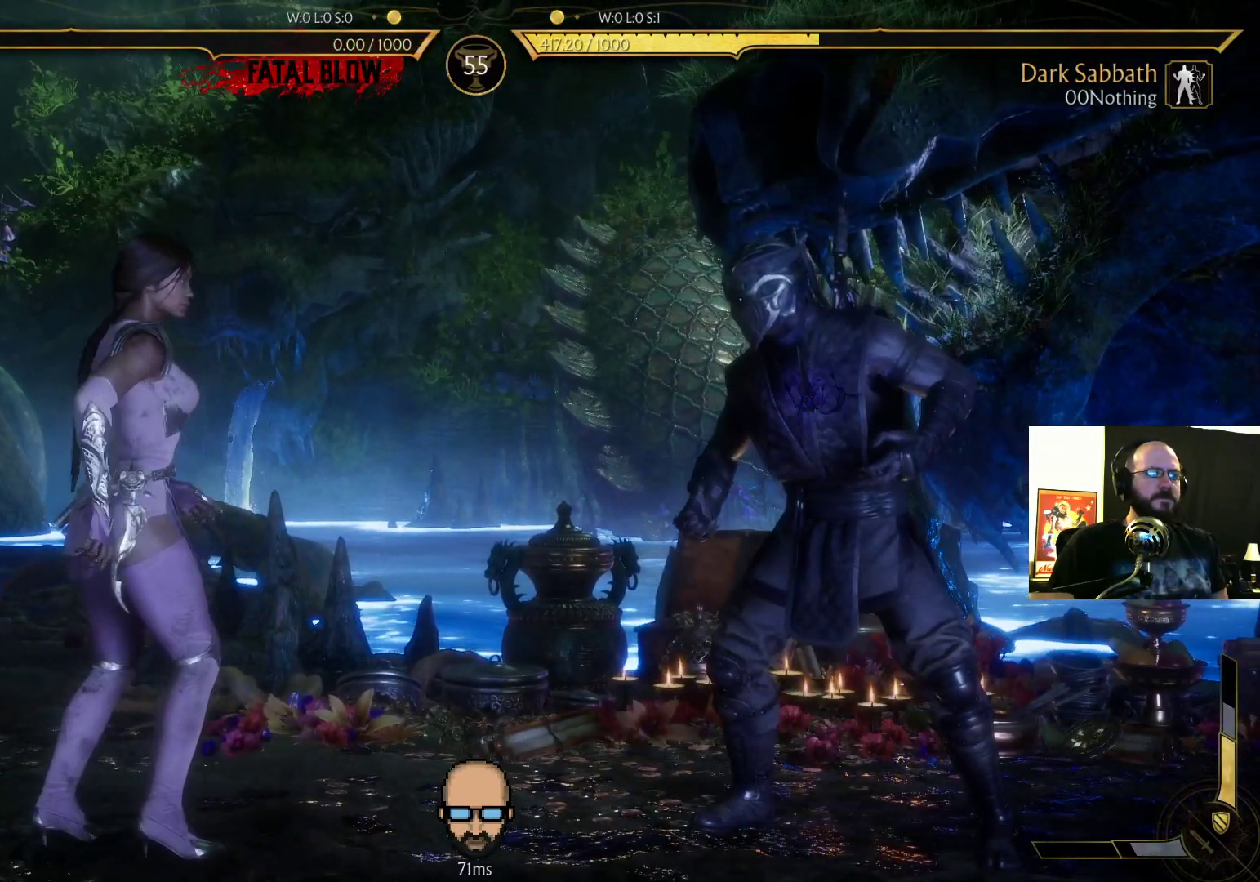
{"buttons": ["TRIANGLE", "DPAD_RIGHT"], "events": [[33, "TRIANGLE", "down"], [133, "TRIANGLE", "up"], [200, "TRIANGLE", "down"], [267, "TRIANGLE", "up"], [333, "TRIANGLE", "down"]]}
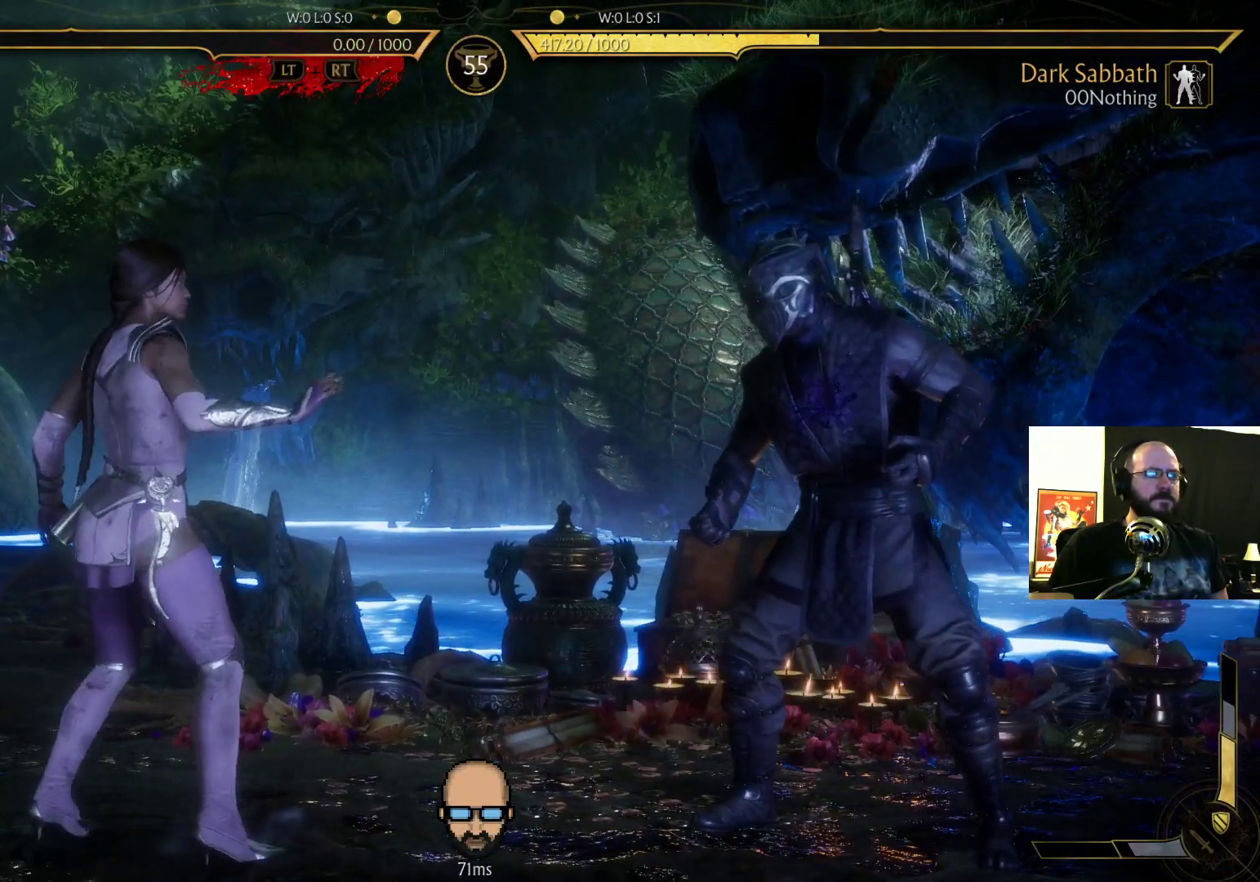
{"buttons": ["DPAD_RIGHT"], "events": [[167, "TRIANGLE", "up"], [233, "TRIANGLE", "down"], [333, "TRIANGLE", "up"], [400, "TRIANGLE", "down"], [500, "TRIANGLE", "up"]]}
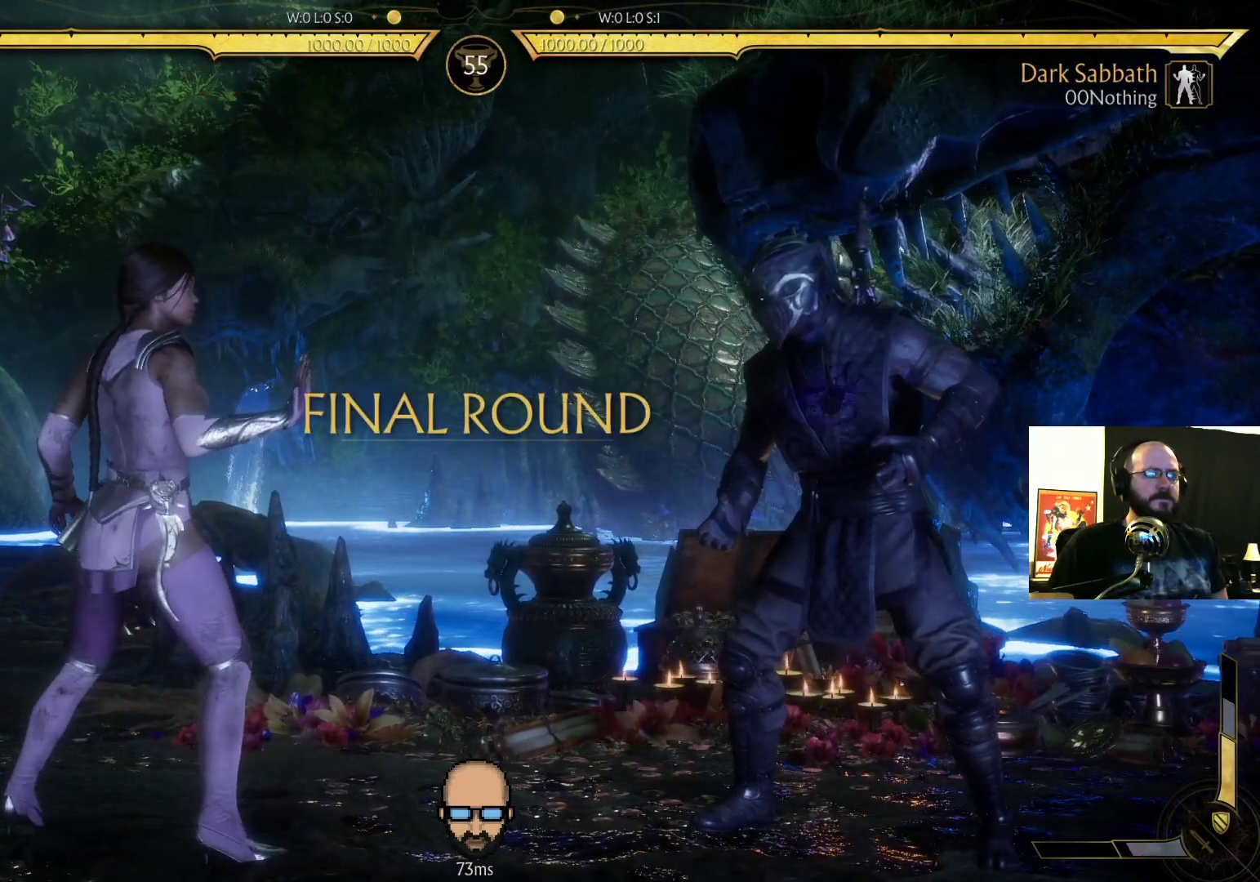
{"buttons": ["DPAD_RIGHT"], "events": [[67, "TRIANGLE", "down"], [167, "TRIANGLE", "up"], [233, "TRIANGLE", "down"], [333, "TRIANGLE", "up"], [367, "TRIANGLE", "down"], [467, "TRIANGLE", "up"]]}
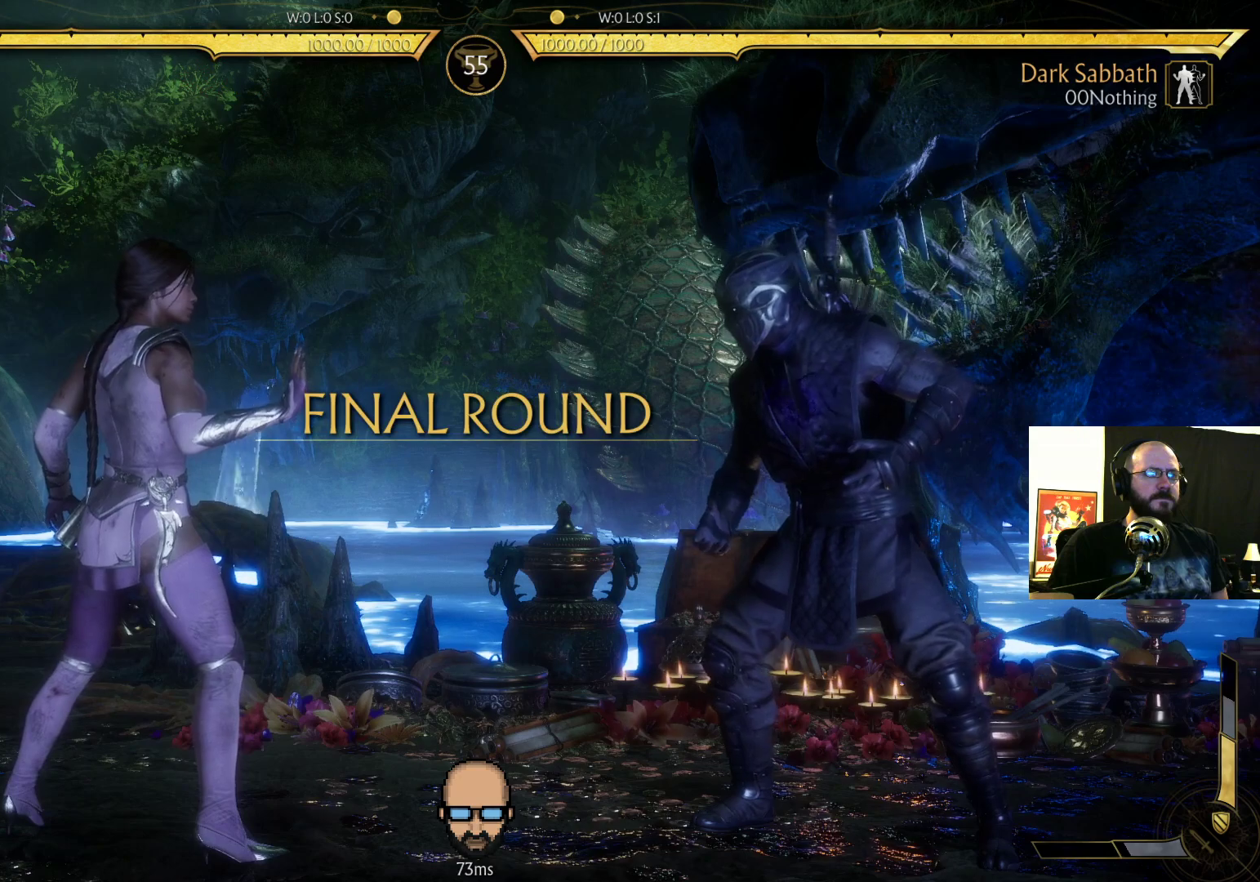
{"buttons": ["DPAD_RIGHT"], "events": [[67, "TRIANGLE", "down"], [100, "TRIANGLE", "up"], [200, "TRIANGLE", "down"], [300, "TRIANGLE", "up"], [367, "TRIANGLE", "down"], [400, "TRIANGLE", "up"]]}
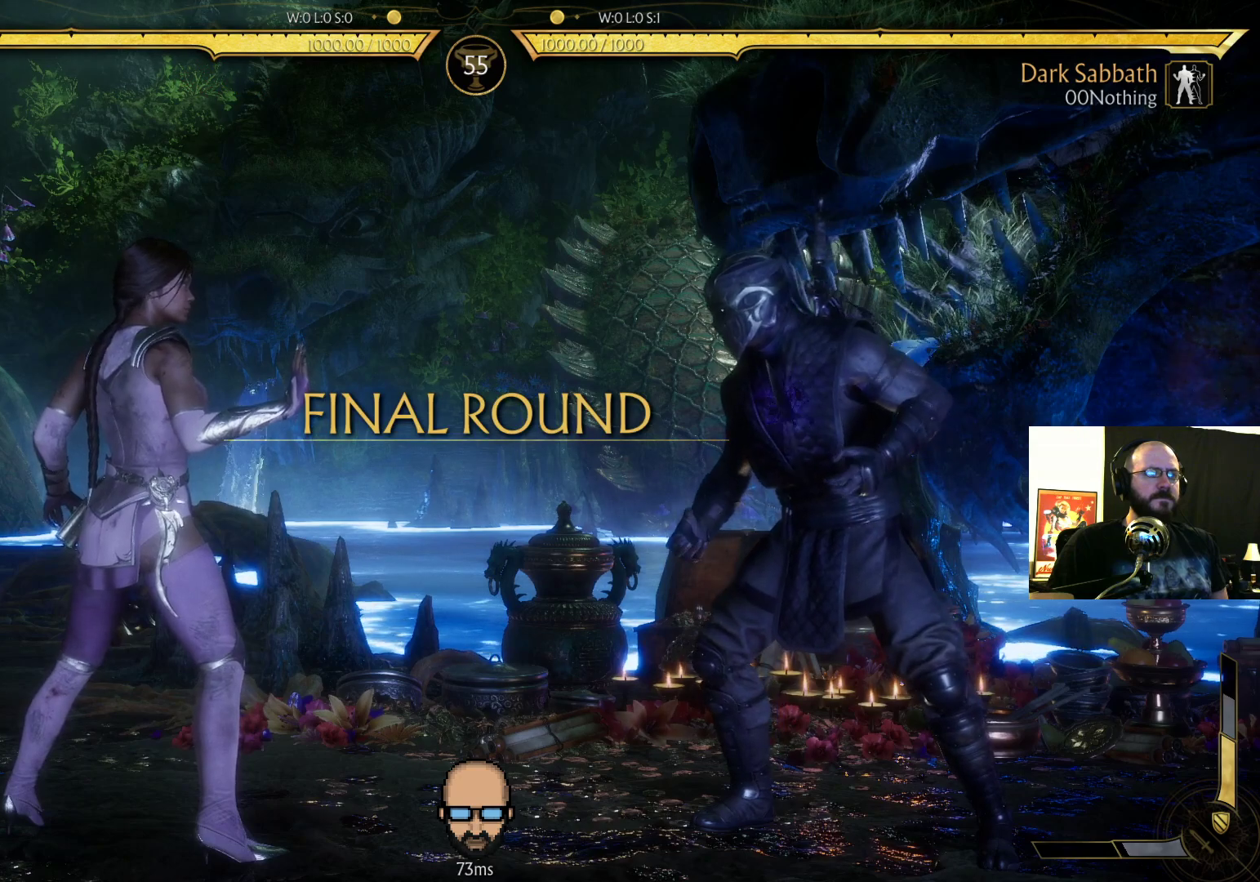
{"buttons": ["DPAD_RIGHT"], "events": [[33, "TRIANGLE", "down"], [67, "TRIANGLE", "up"], [133, "TRIANGLE", "down"], [200, "TRIANGLE", "up"], [233, "TRIANGLE", "down"], [300, "TRIANGLE", "up"], [400, "TRIANGLE", "down"], [433, "TRIANGLE", "up"]]}
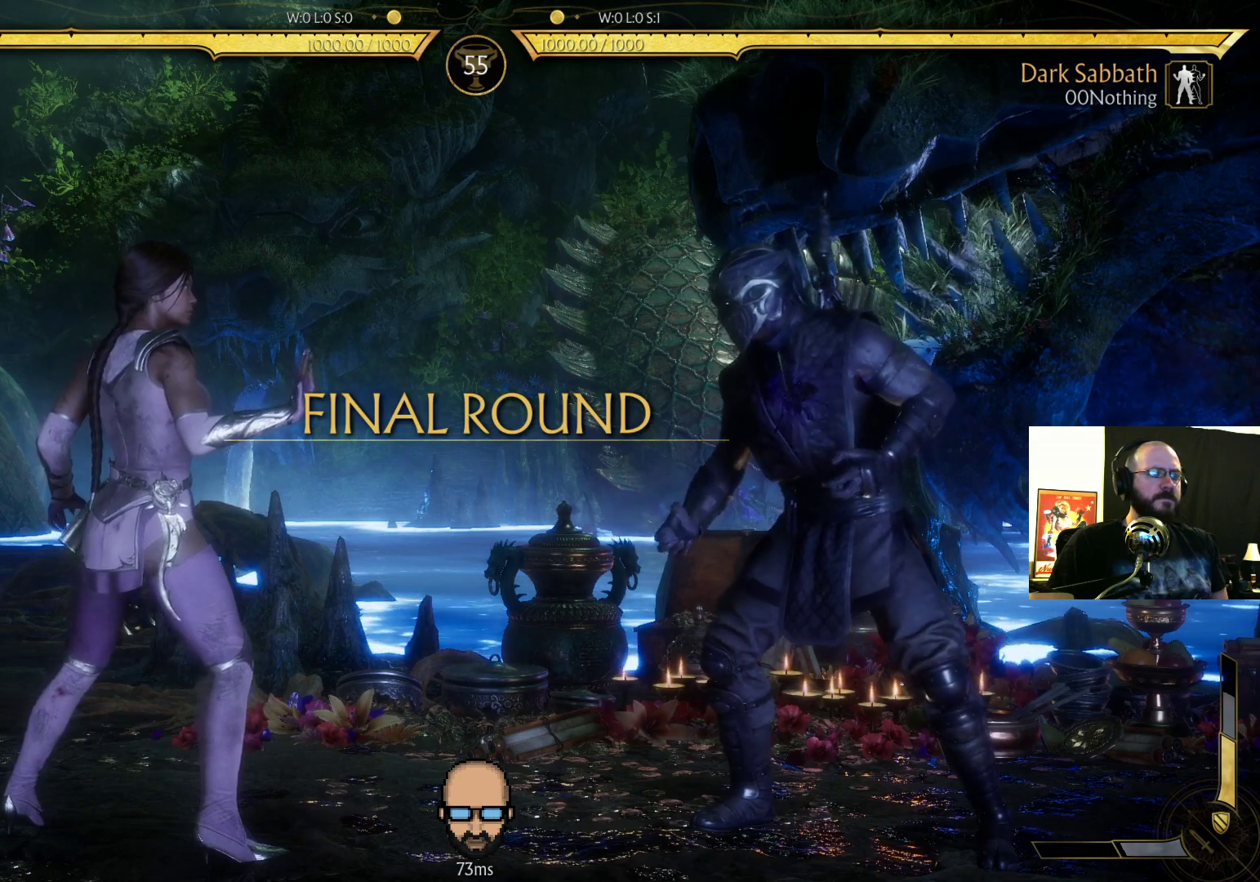
{"buttons": ["DPAD_RIGHT"], "events": [[33, "TRIANGLE", "down"], [67, "TRIANGLE", "up"], [133, "TRIANGLE", "down"], [200, "TRIANGLE", "up"], [267, "TRIANGLE", "down"], [367, "TRIANGLE", "up"], [433, "TRIANGLE", "down"], [500, "TRIANGLE", "up"]]}
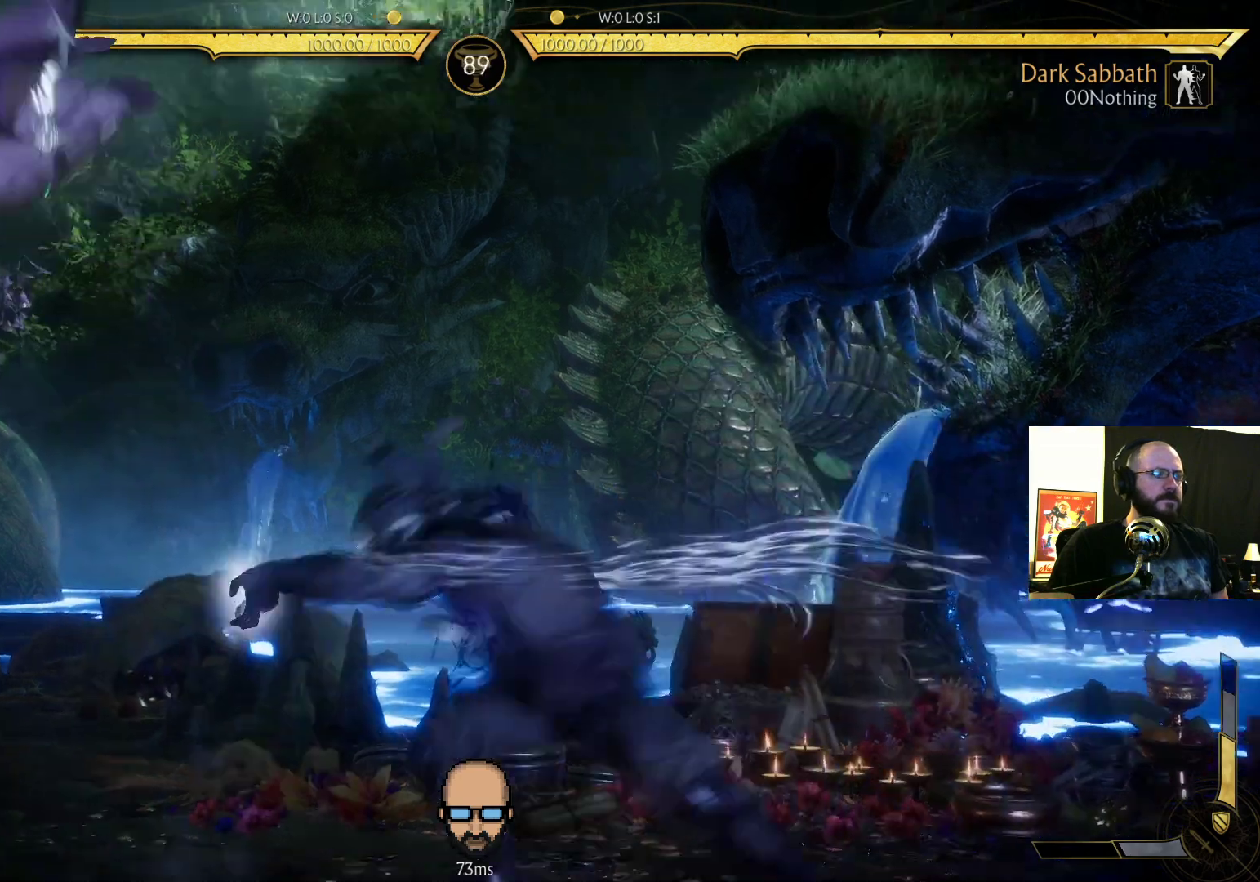
{"buttons": ["L2"], "events": [[67, "TRIANGLE", "down"], [200, "DPAD_RIGHT", "up"], [200, "TRIANGLE", "up"], [467, "L2", "down"]]}
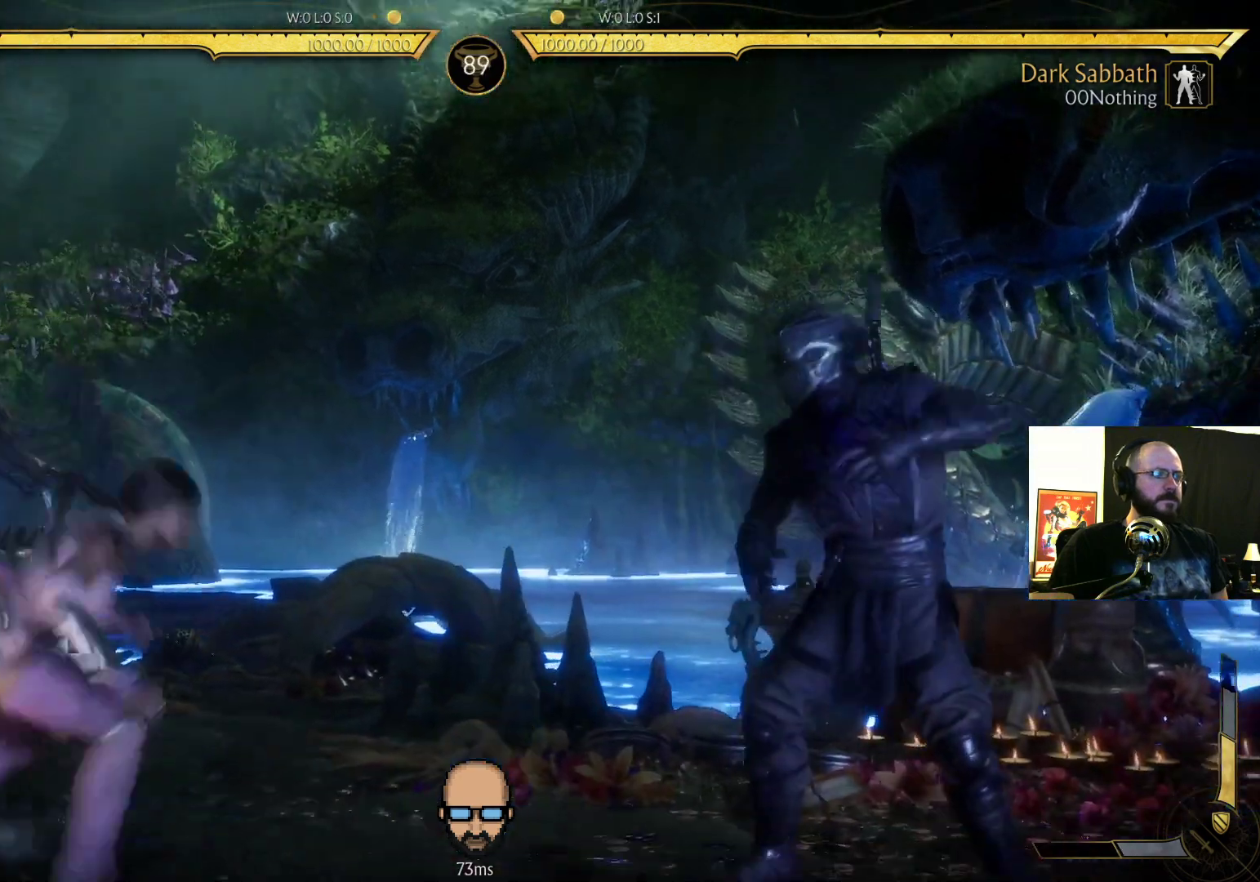
{"buttons": ["DPAD_RIGHT"], "events": [[33, "L2", "up"], [33, "R2", "down"], [267, "DPAD_RIGHT", "down"], [267, "R2", "up"]]}